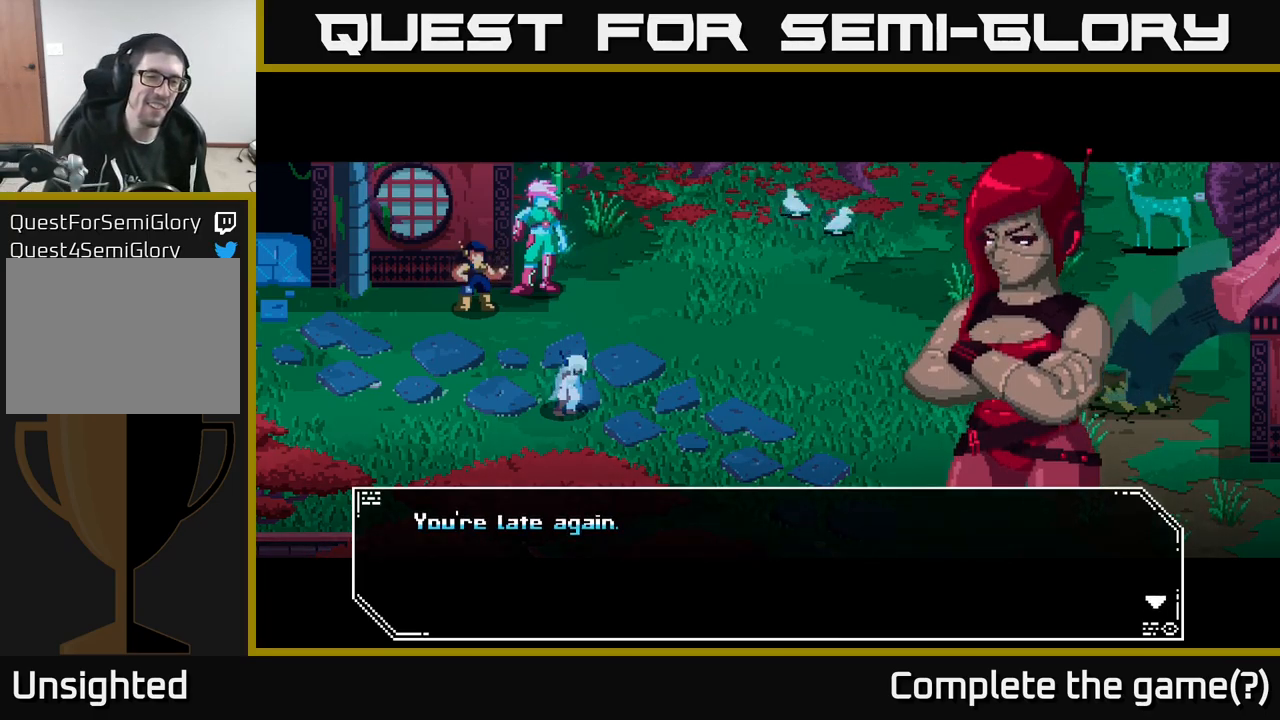
Gameplay with a controller (Xbox layout); each line is a JSON object with the inputs held at the frame after it. "events" lists button and stick changes between this image and that frame as [ms after this image, input, new state], when the widget could be followed in between.
{"buttons": [], "left_stick": "center", "right_stick": "center", "events": [[217, "A", "down"], [333, "A", "up"]]}
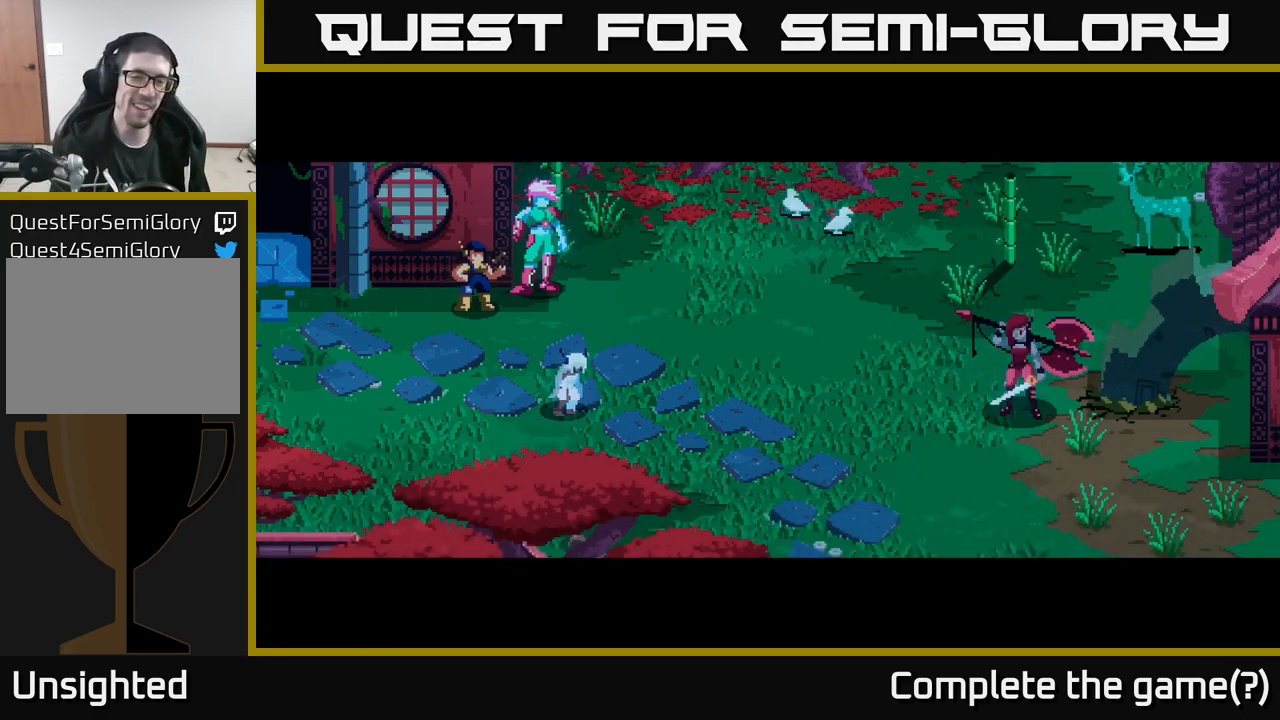
{"buttons": [], "left_stick": "center", "right_stick": "center", "events": []}
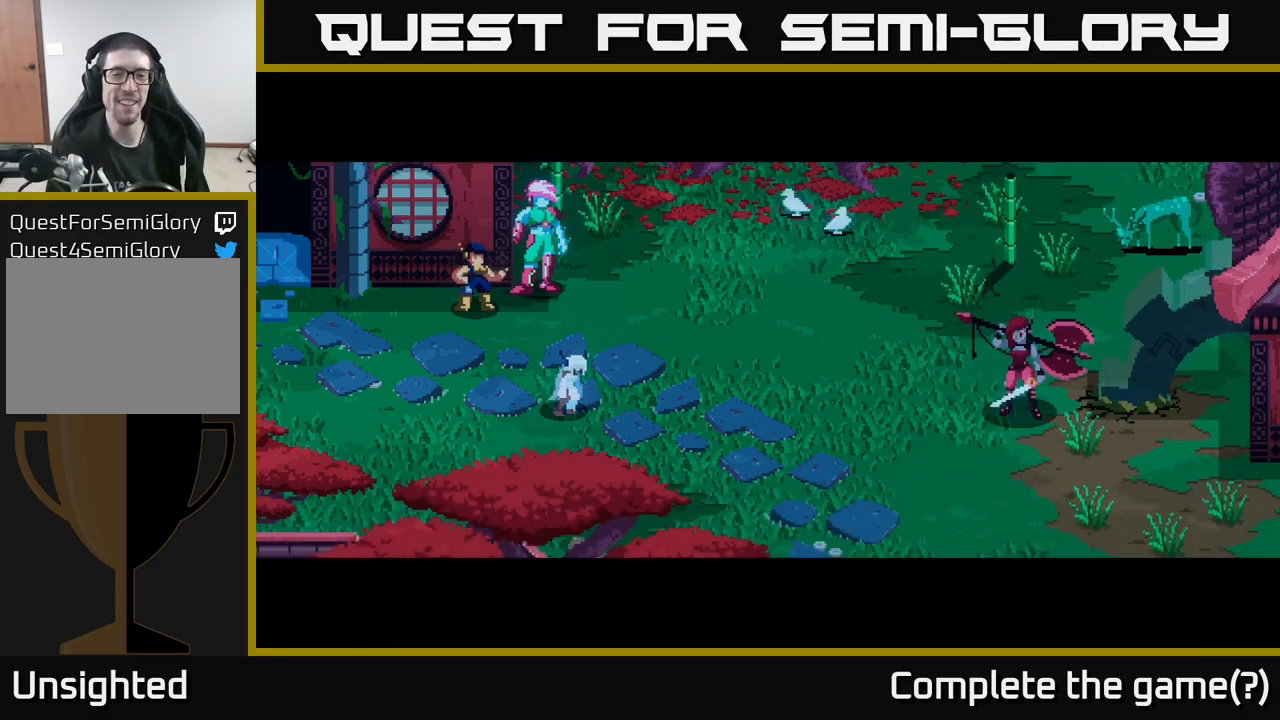
{"buttons": [], "left_stick": "center", "right_stick": "center", "events": []}
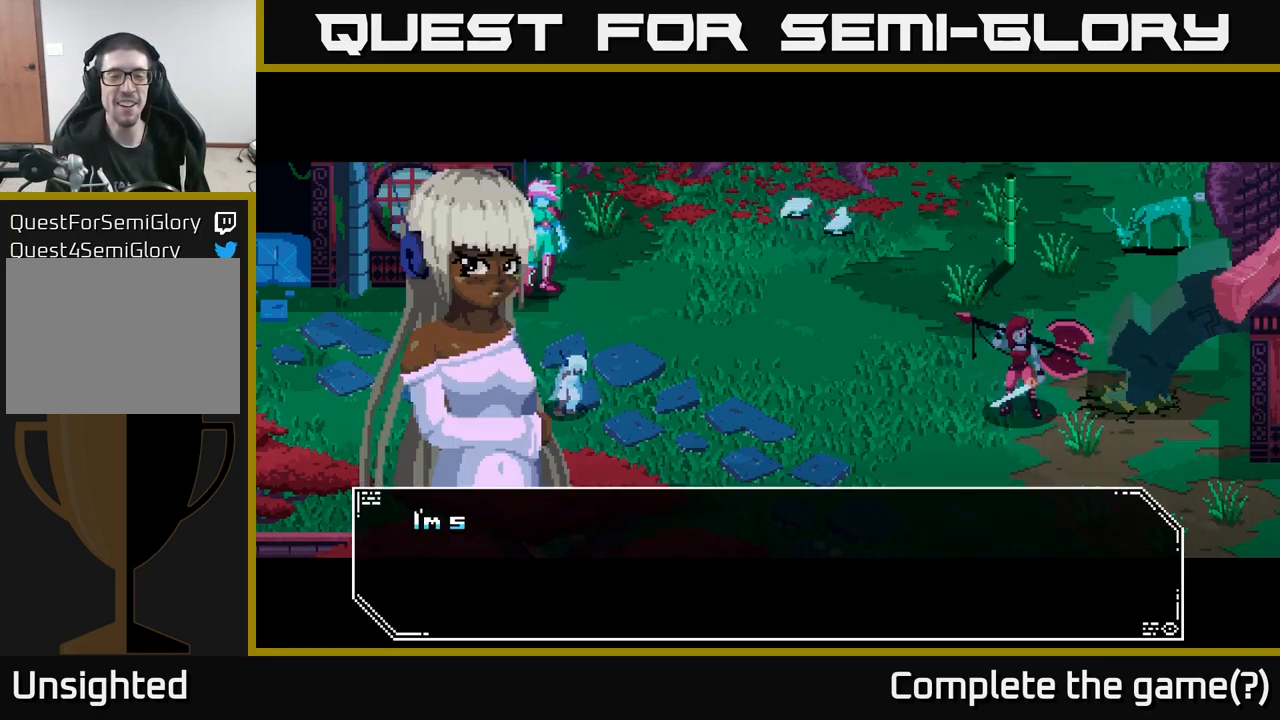
{"buttons": [], "left_stick": "center", "right_stick": "center", "events": []}
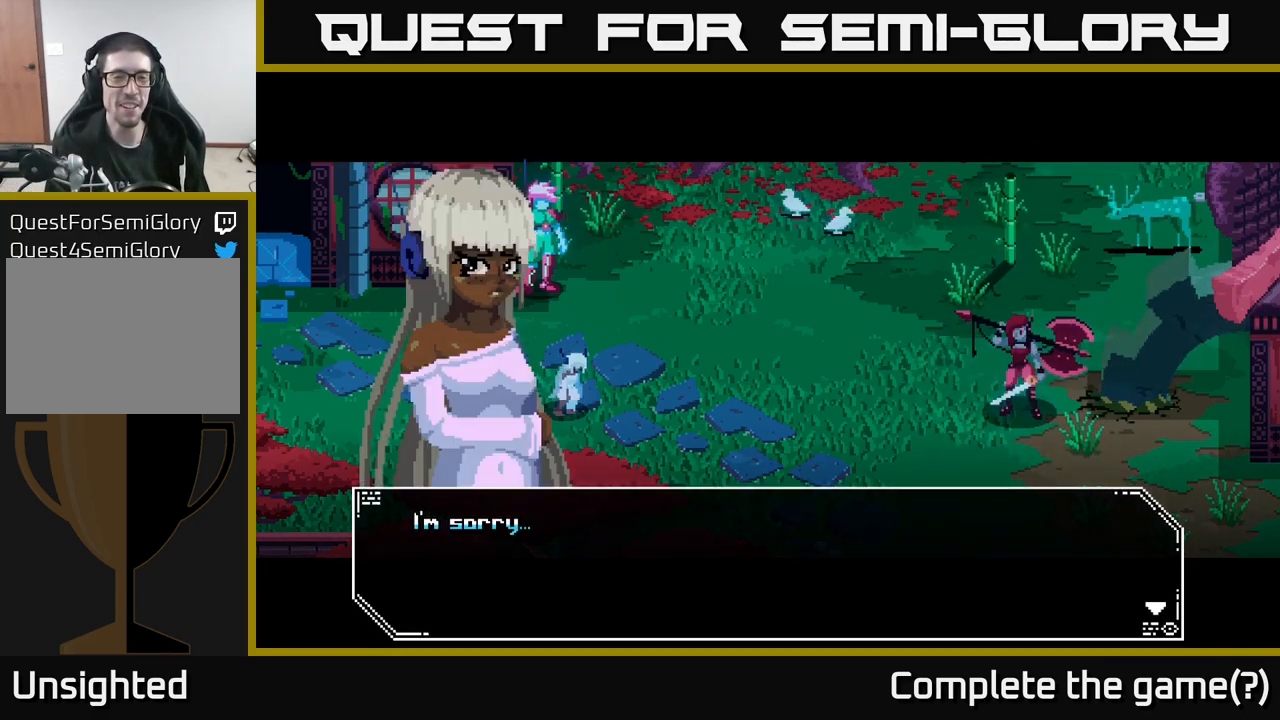
{"buttons": [], "left_stick": "center", "right_stick": "center", "events": []}
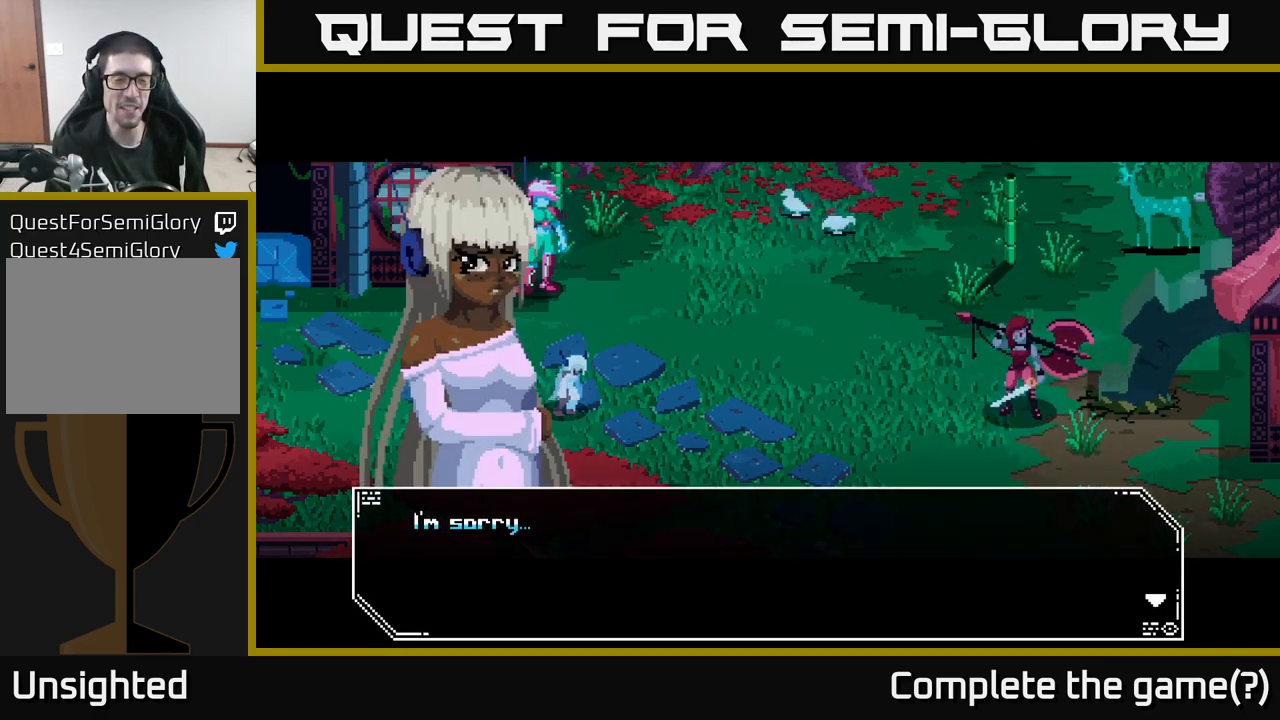
{"buttons": [], "left_stick": "center", "right_stick": "center", "events": []}
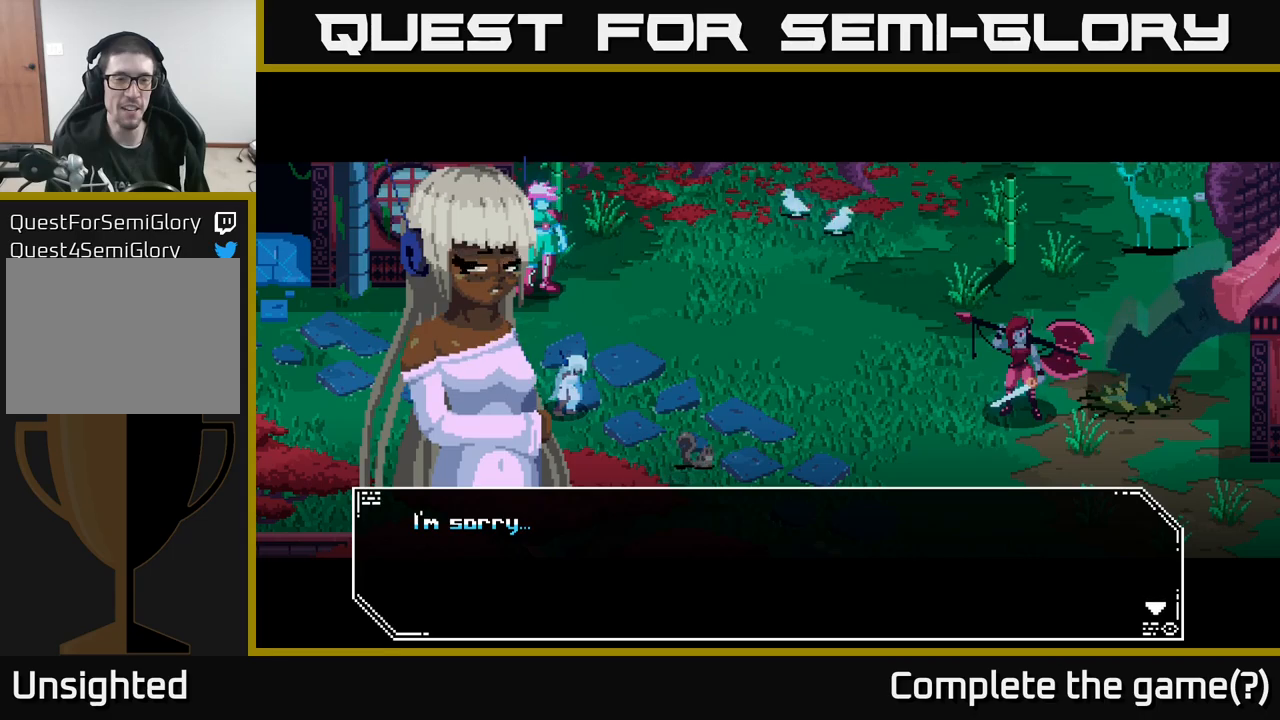
{"buttons": [], "left_stick": "center", "right_stick": "center", "events": []}
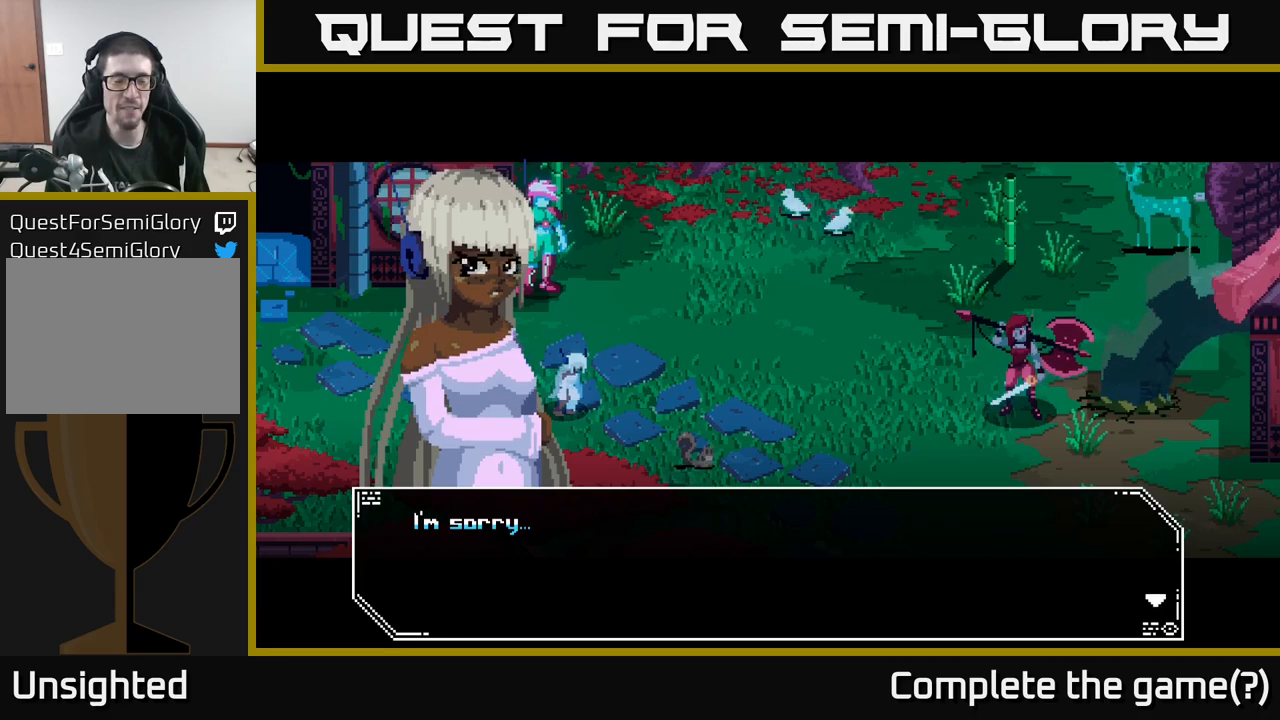
{"buttons": [], "left_stick": "center", "right_stick": "center", "events": []}
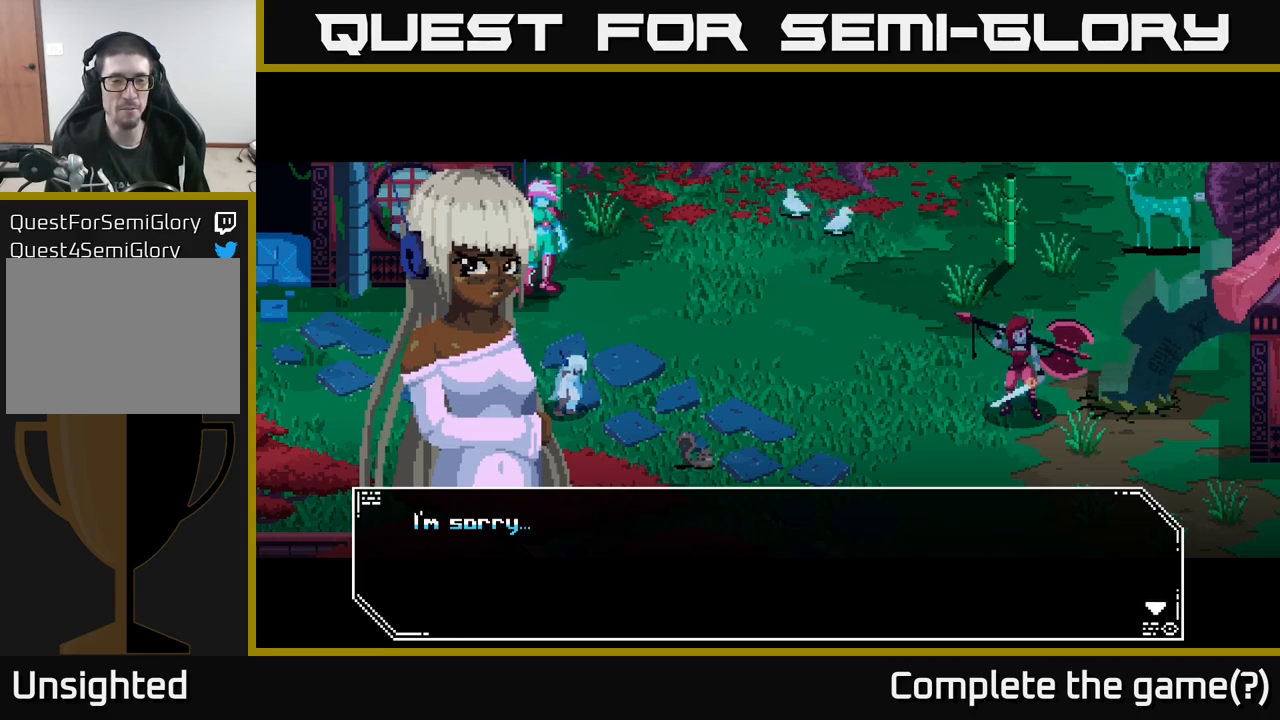
{"buttons": [], "left_stick": "center", "right_stick": "center", "events": []}
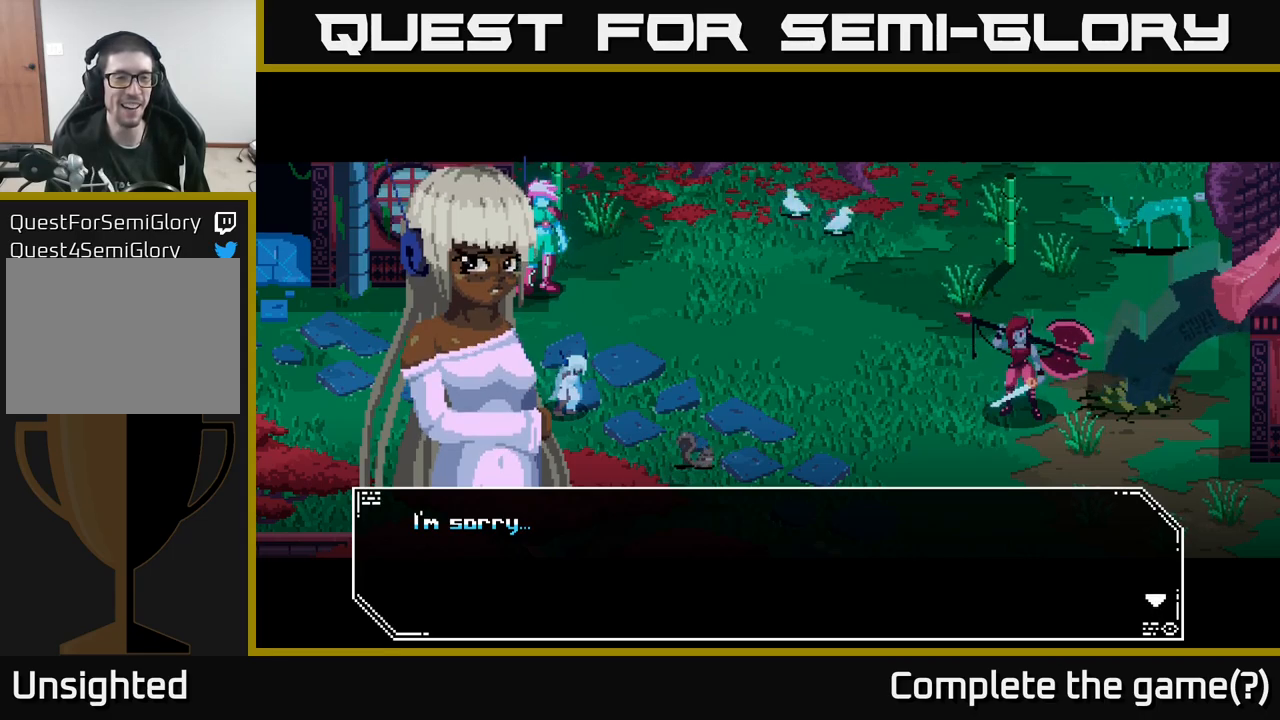
{"buttons": [], "left_stick": "center", "right_stick": "center", "events": [[417, "A", "down"], [467, "A", "up"]]}
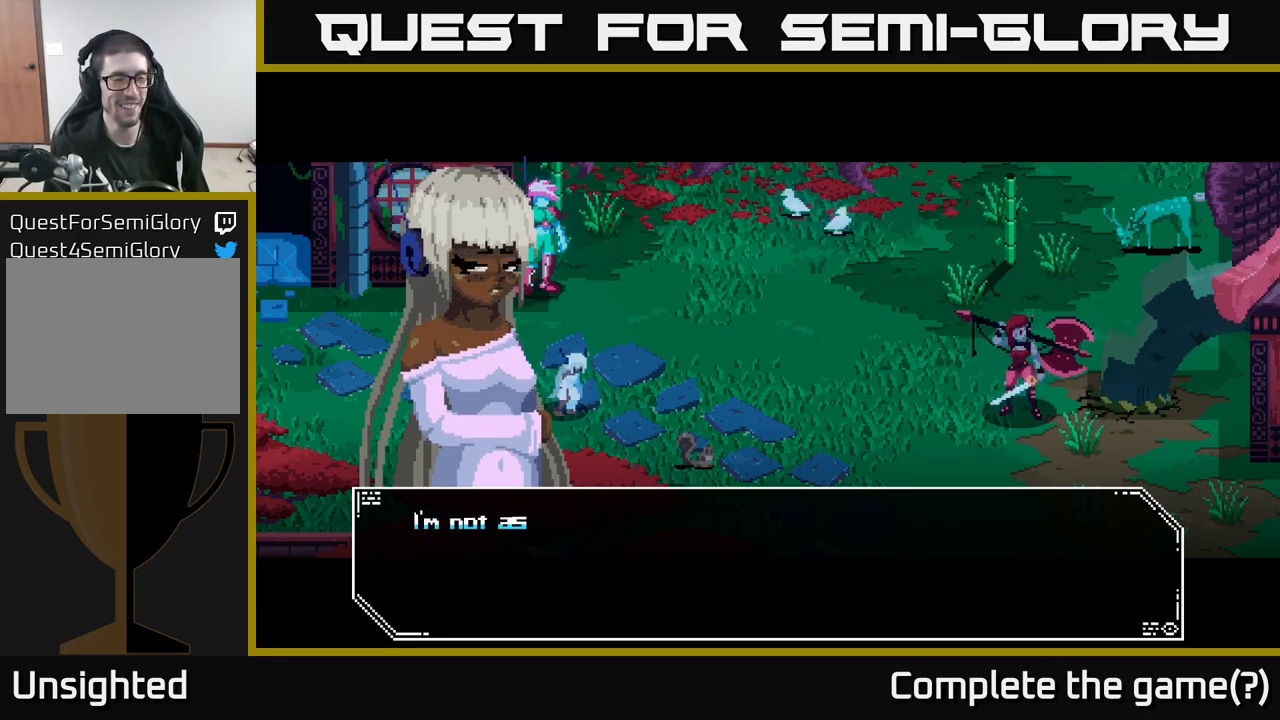
{"buttons": [], "left_stick": "center", "right_stick": "center", "events": []}
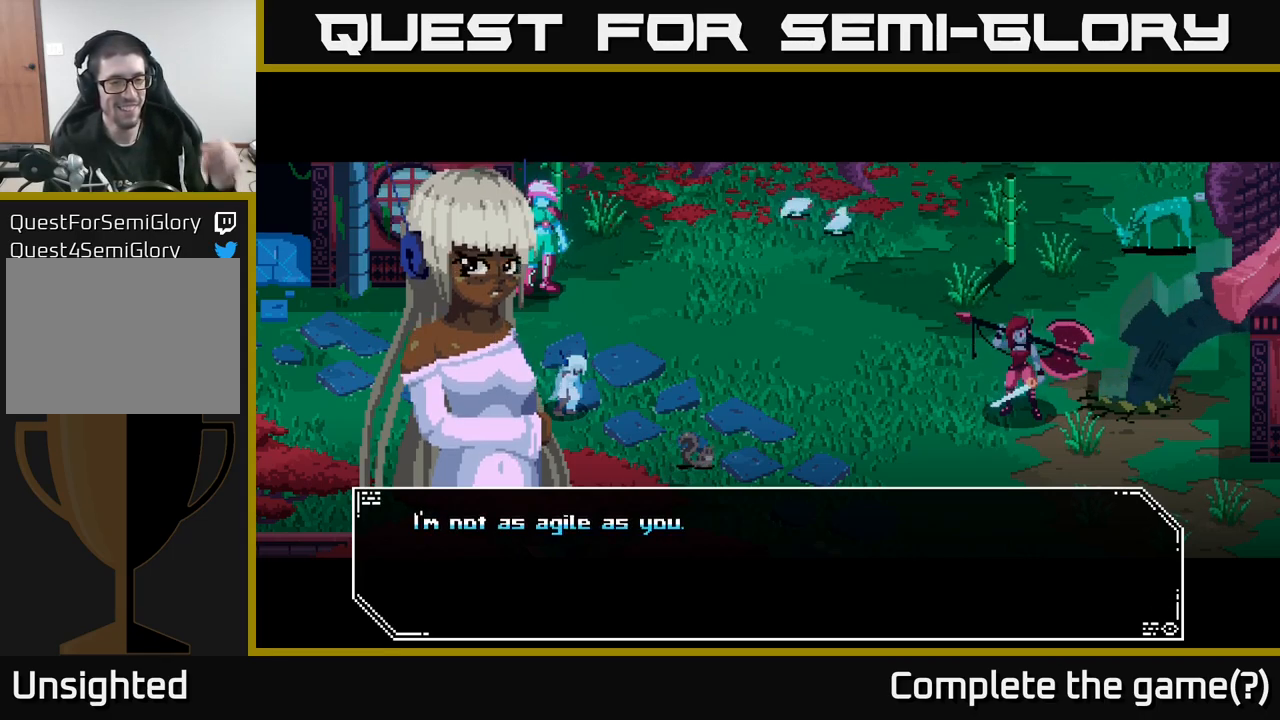
{"buttons": [], "left_stick": "center", "right_stick": "center", "events": []}
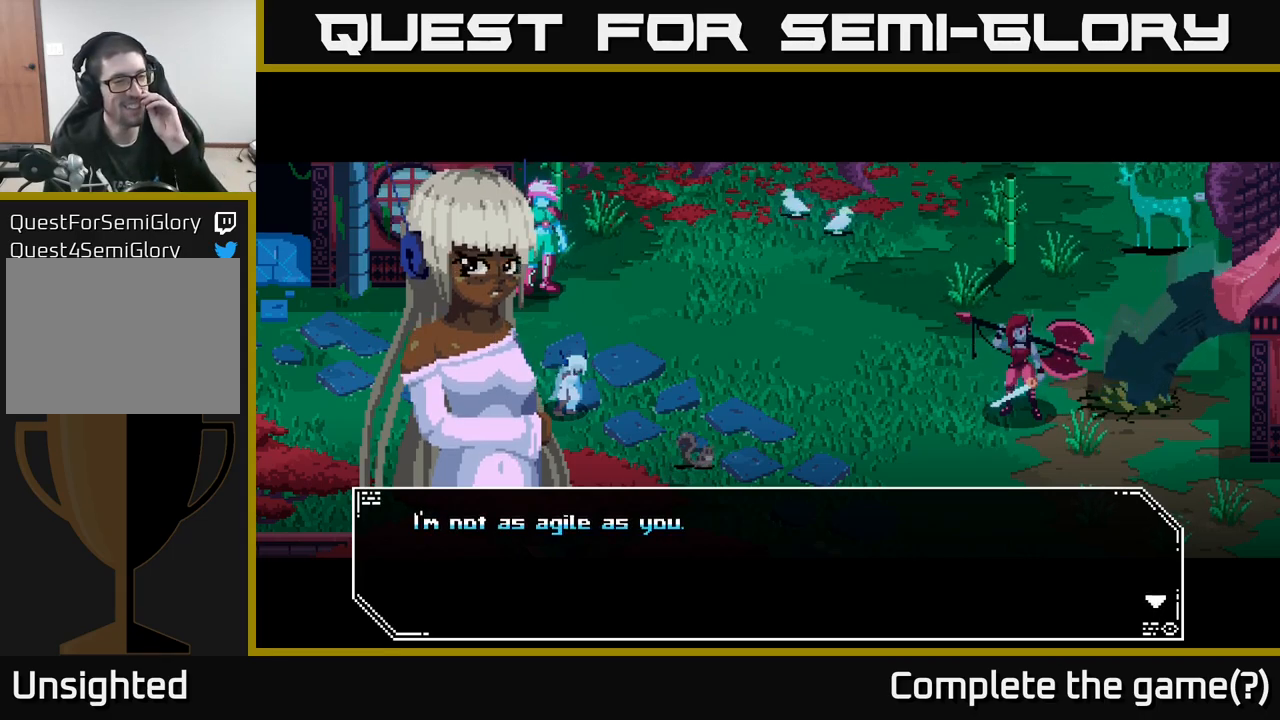
{"buttons": ["A"], "left_stick": "center", "right_stick": "center", "events": [[467, "A", "down"]]}
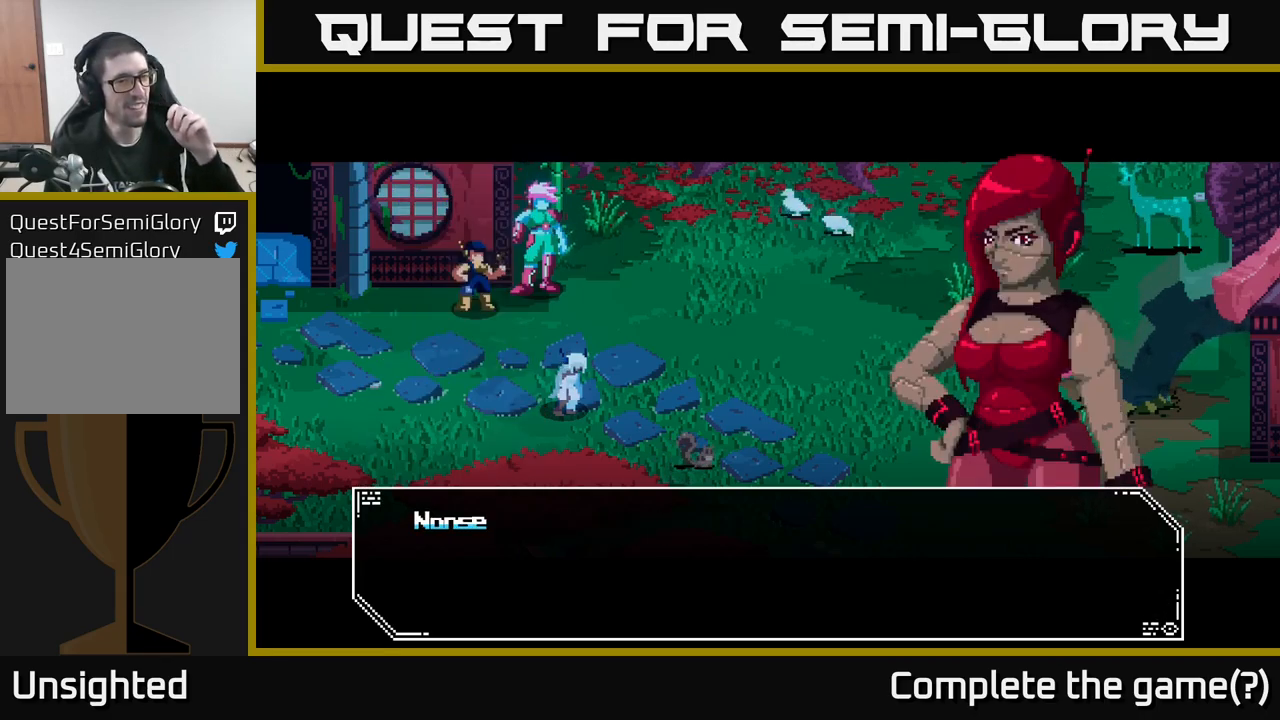
{"buttons": [], "left_stick": "center", "right_stick": "center", "events": [[34, "A", "up"]]}
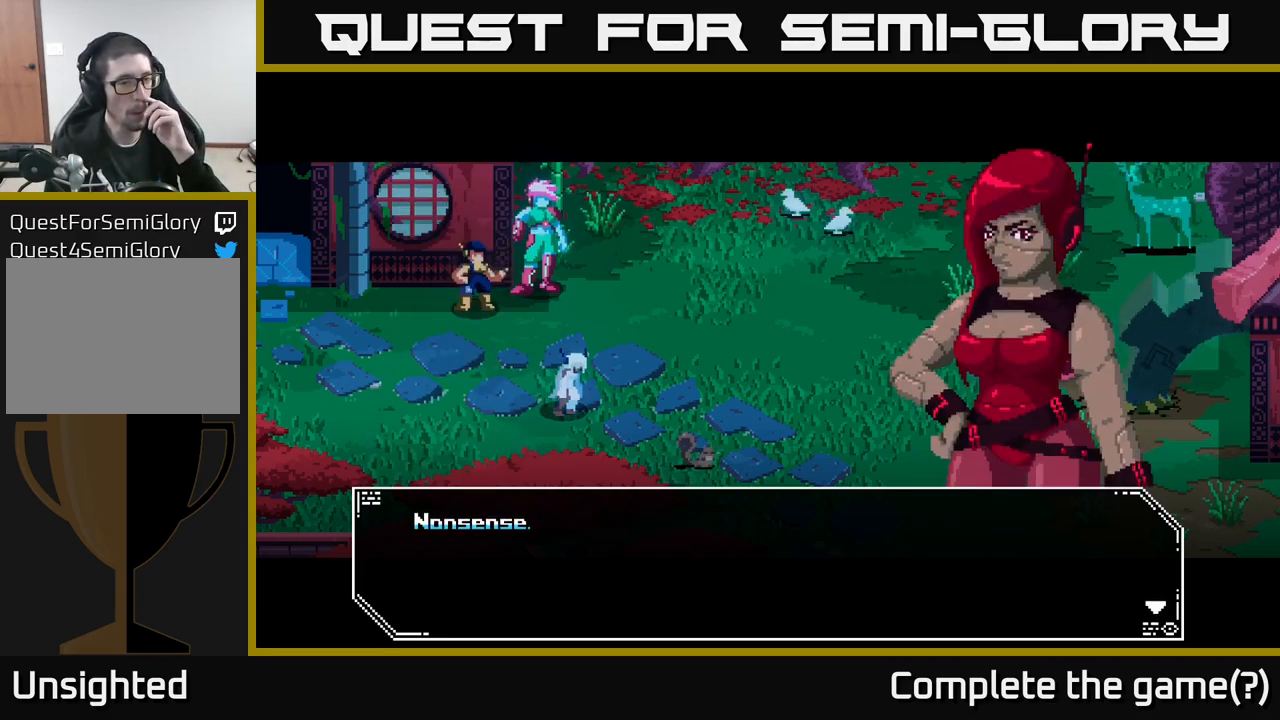
{"buttons": [], "left_stick": "center", "right_stick": "center", "events": []}
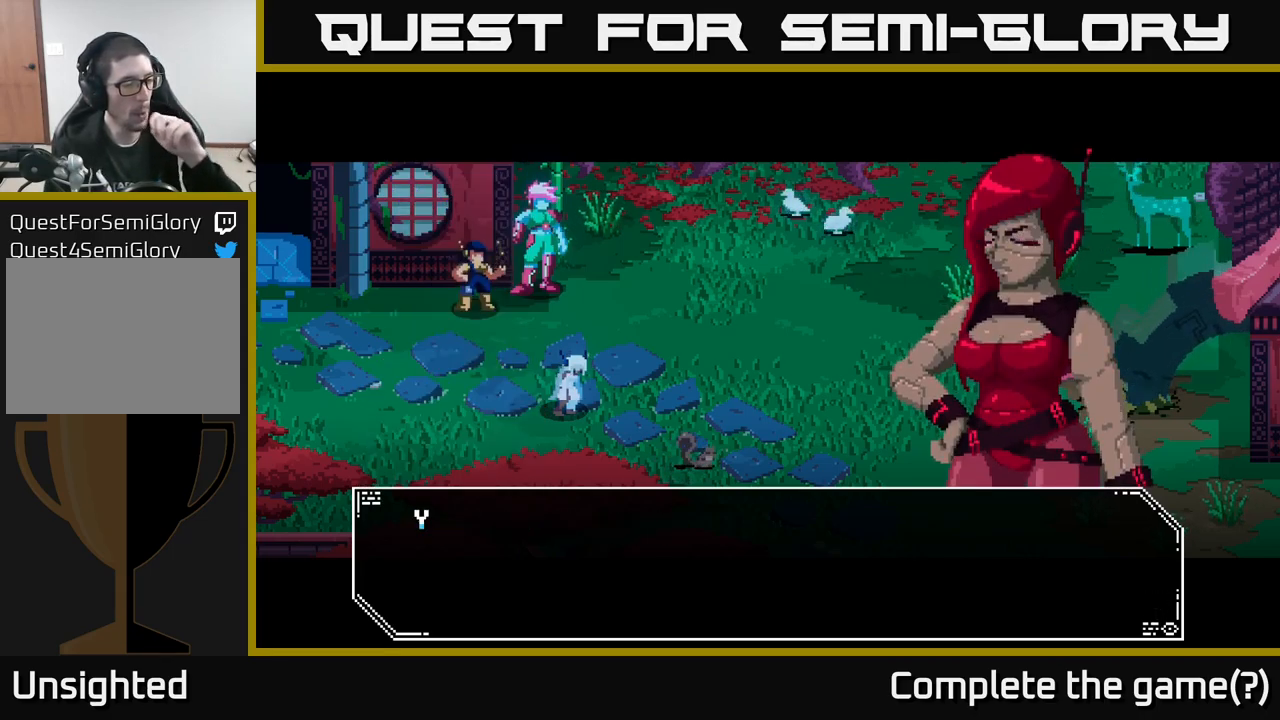
{"buttons": [], "left_stick": "center", "right_stick": "center", "events": [[50, "A", "down"], [234, "A", "up"]]}
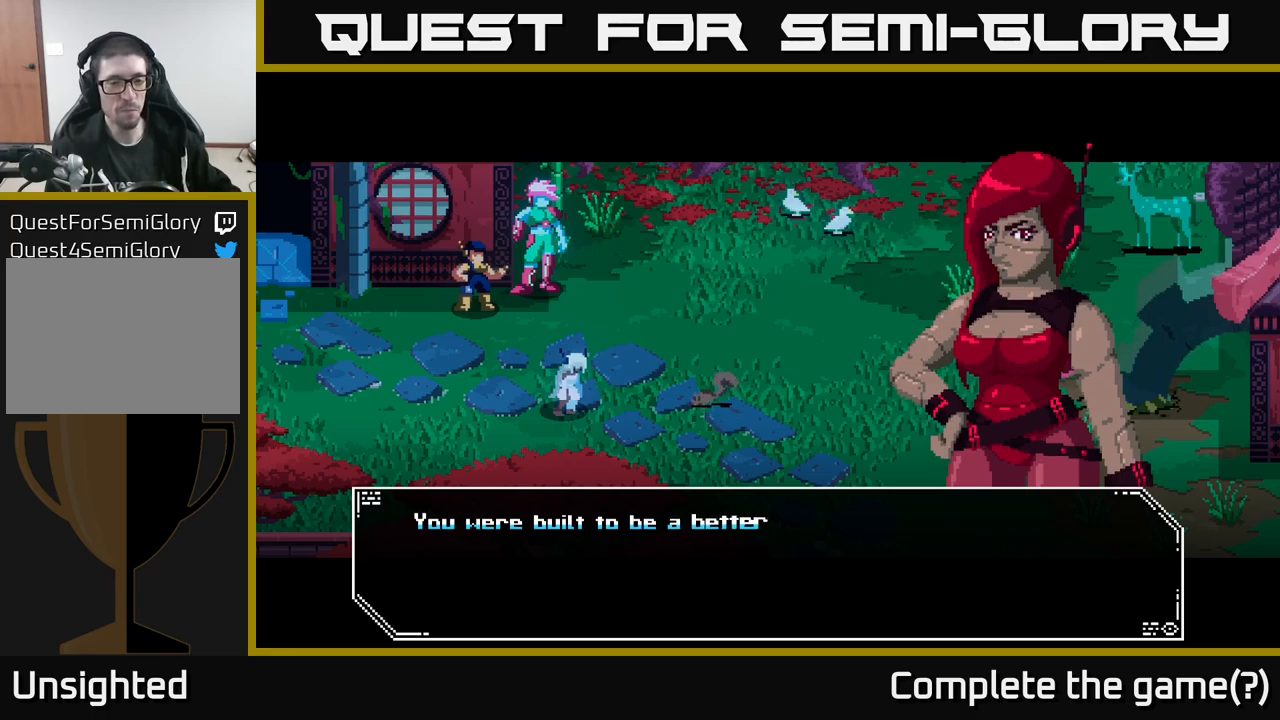
{"buttons": [], "left_stick": "center", "right_stick": "center", "events": []}
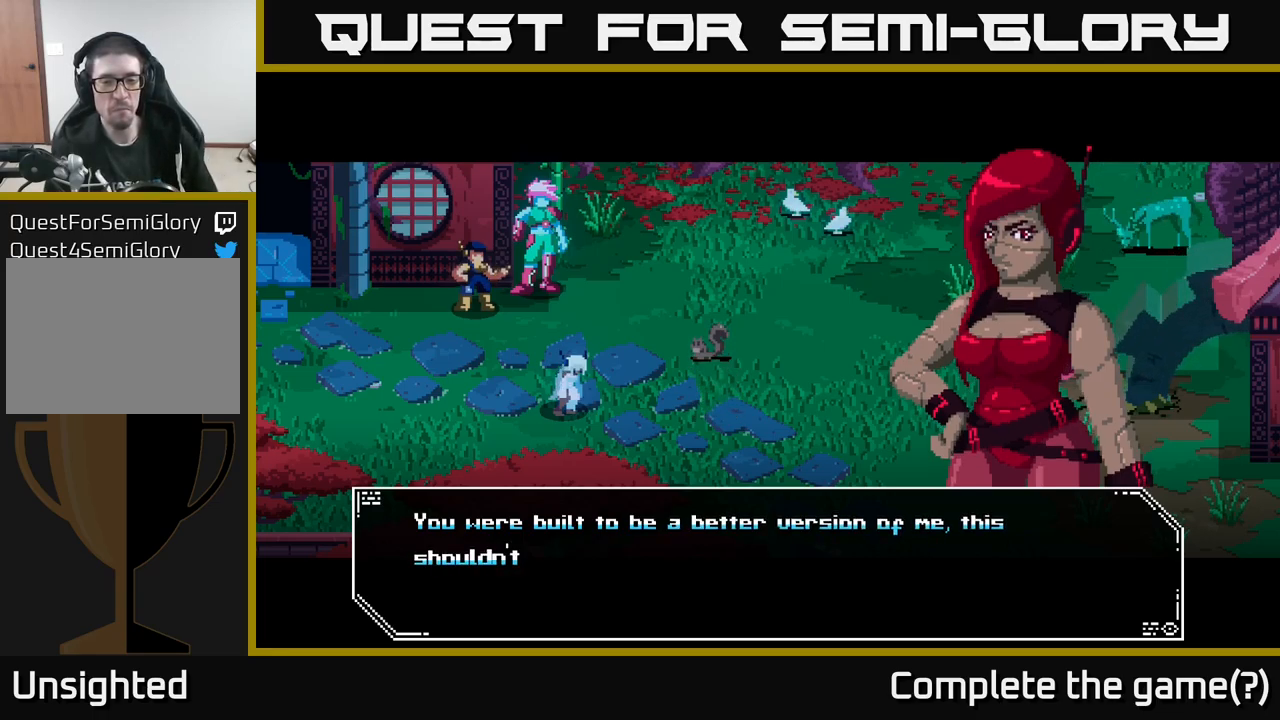
{"buttons": [], "left_stick": "center", "right_stick": "center", "events": []}
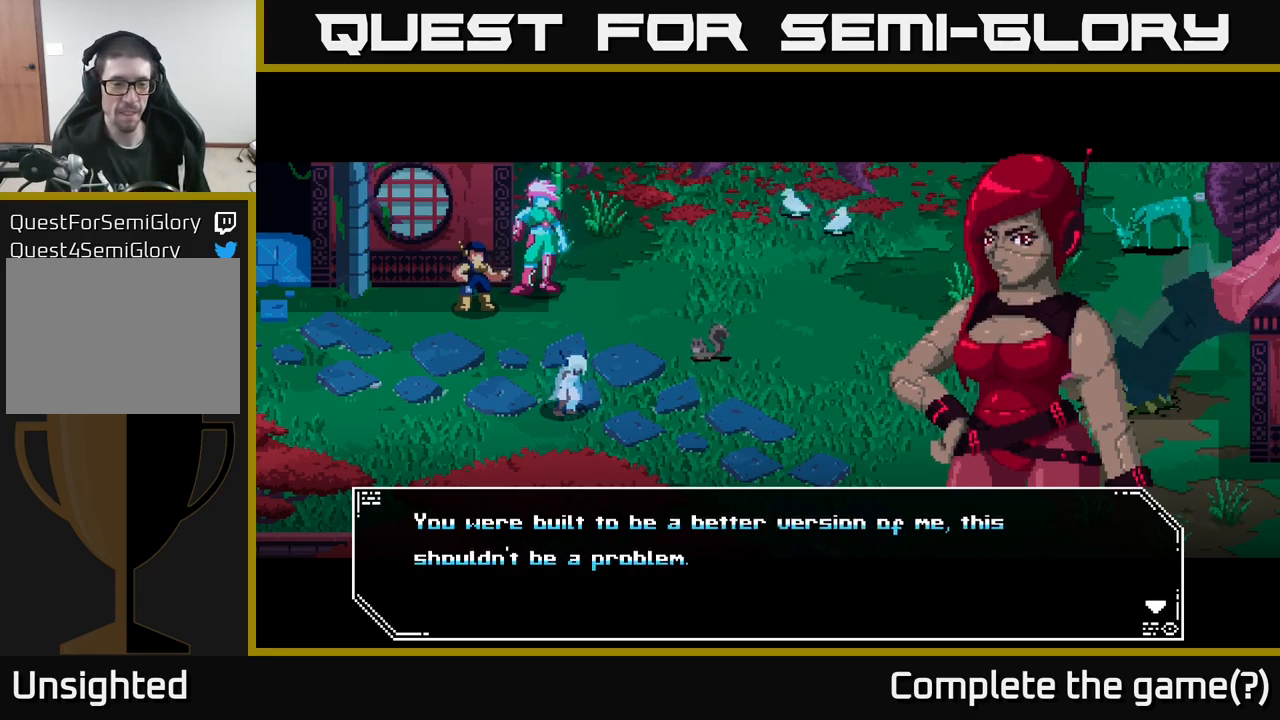
{"buttons": [], "left_stick": "center", "right_stick": "center", "events": []}
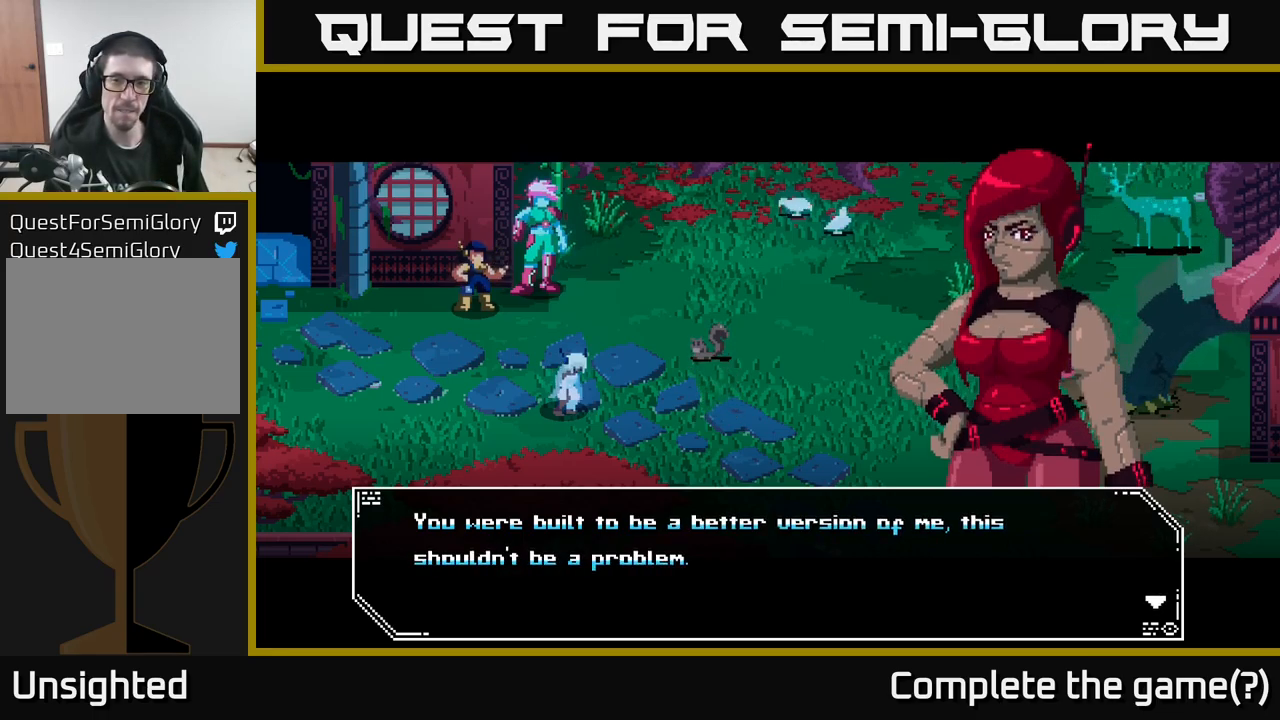
{"buttons": [], "left_stick": "center", "right_stick": "center", "events": [[200, "A", "down"], [316, "A", "up"]]}
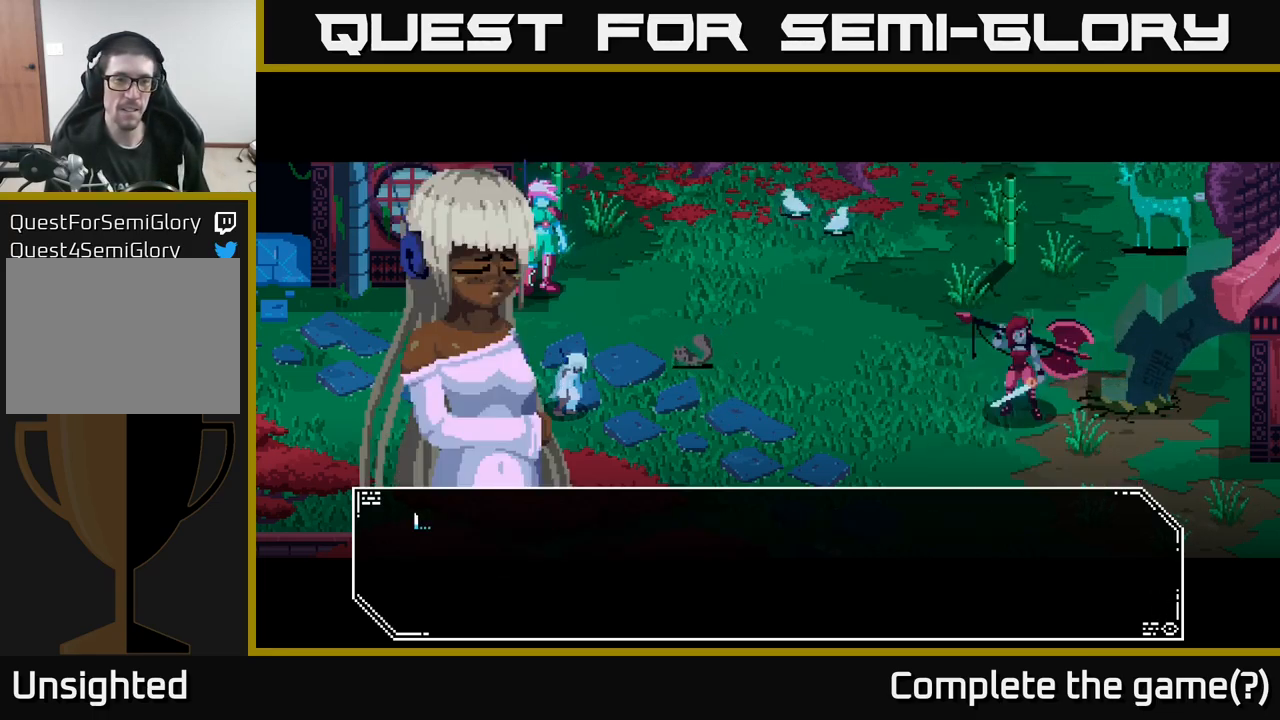
{"buttons": [], "left_stick": "center", "right_stick": "center", "events": []}
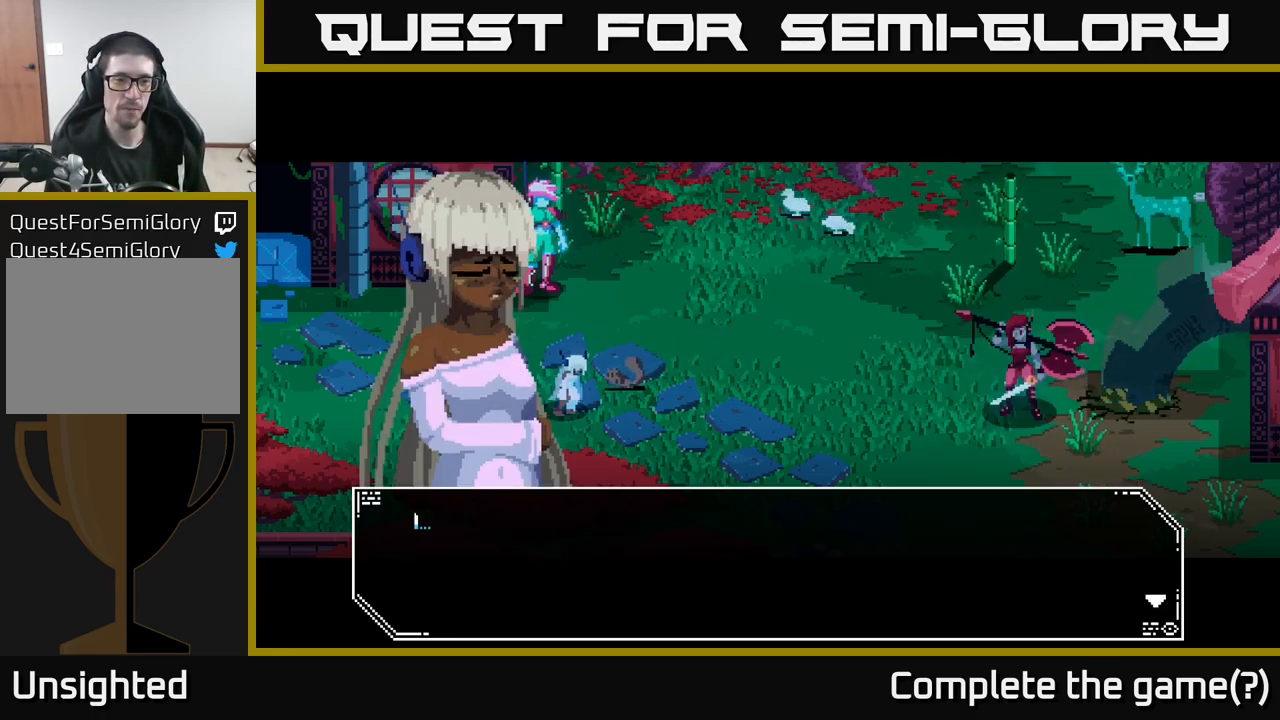
{"buttons": [], "left_stick": "center", "right_stick": "center", "events": [[216, "A", "down"], [433, "A", "up"]]}
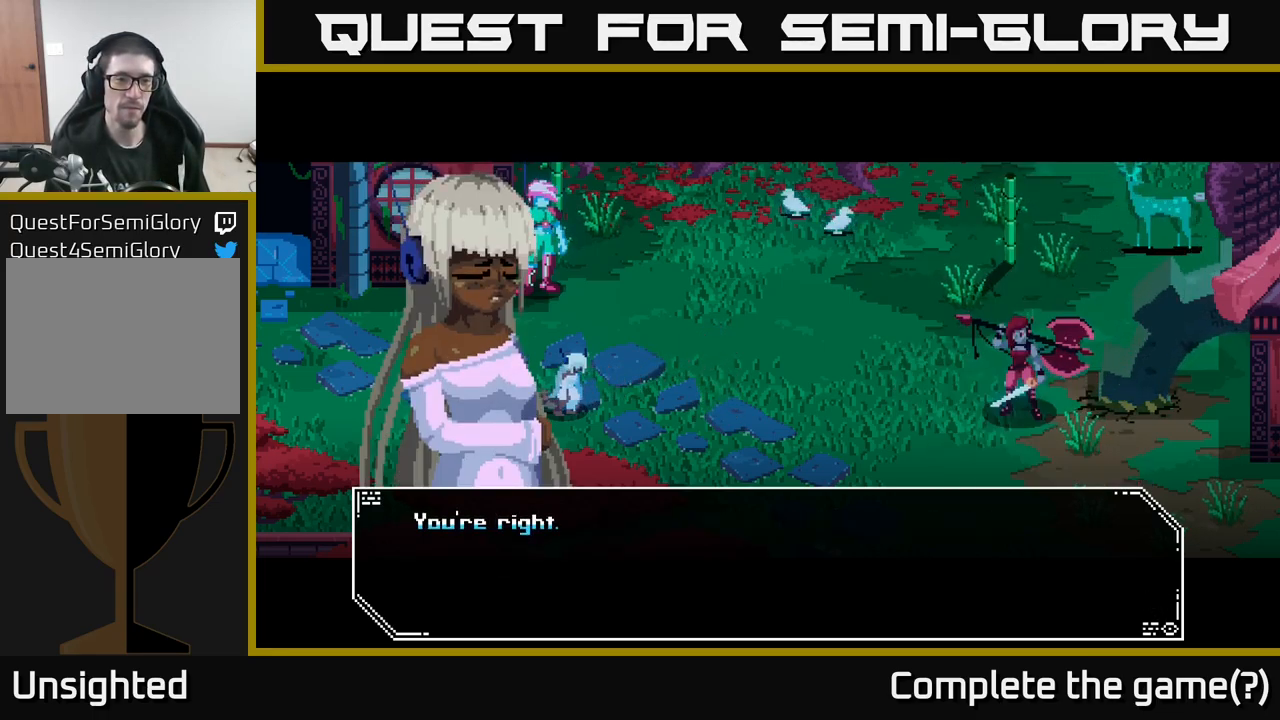
{"buttons": [], "left_stick": "center", "right_stick": "center", "events": []}
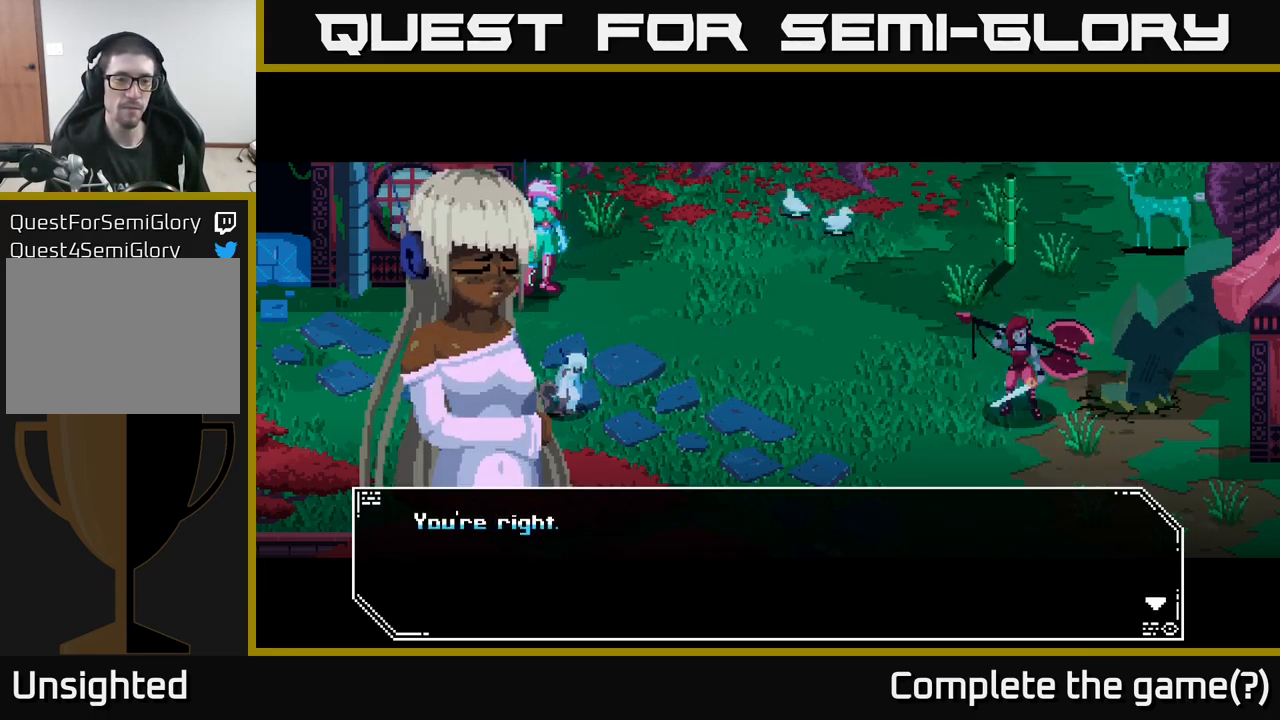
{"buttons": [], "left_stick": "center", "right_stick": "center", "events": [[183, "A", "down"], [333, "A", "up"]]}
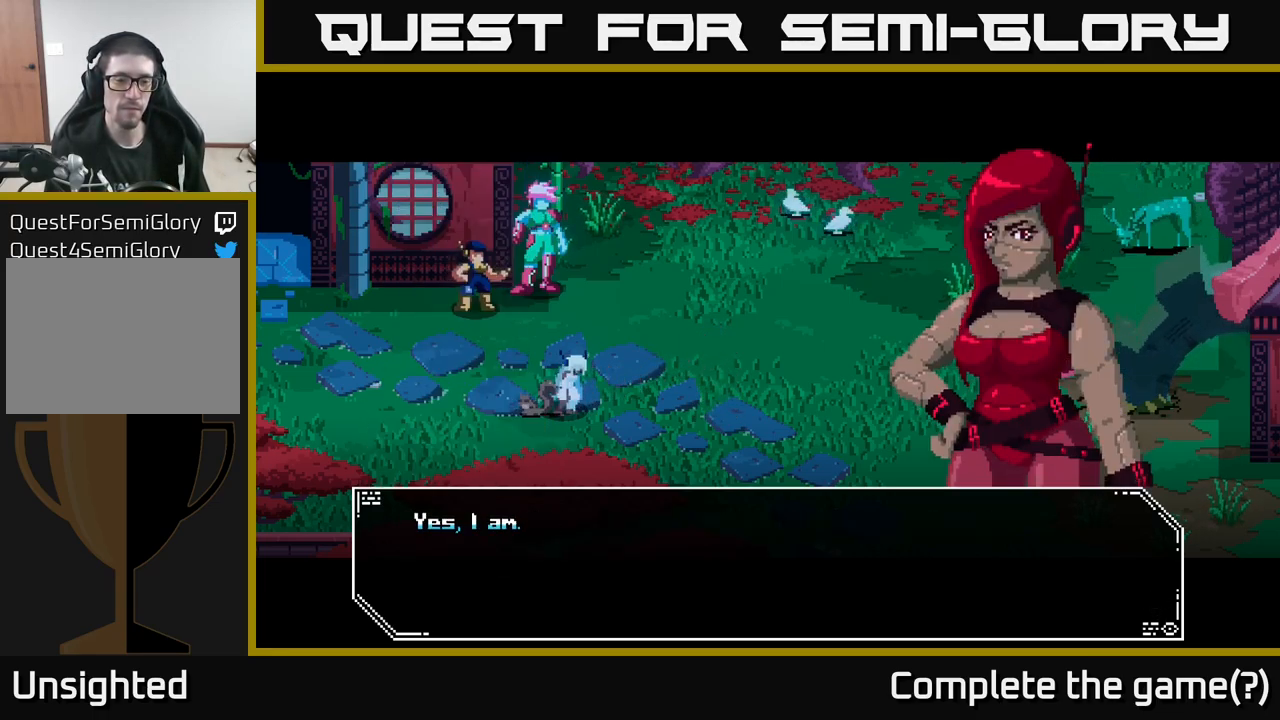
{"buttons": [], "left_stick": "center", "right_stick": "center", "events": []}
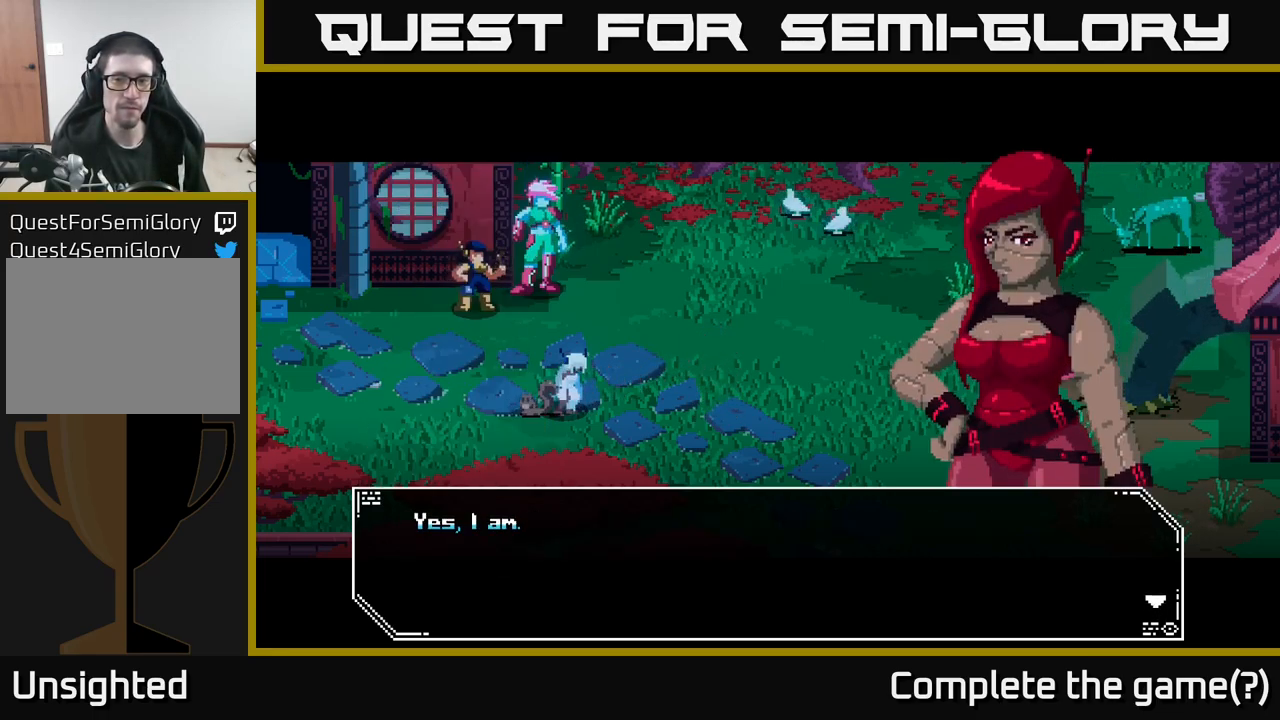
{"buttons": [], "left_stick": "center", "right_stick": "center", "events": [[83, "A", "down"], [233, "A", "up"]]}
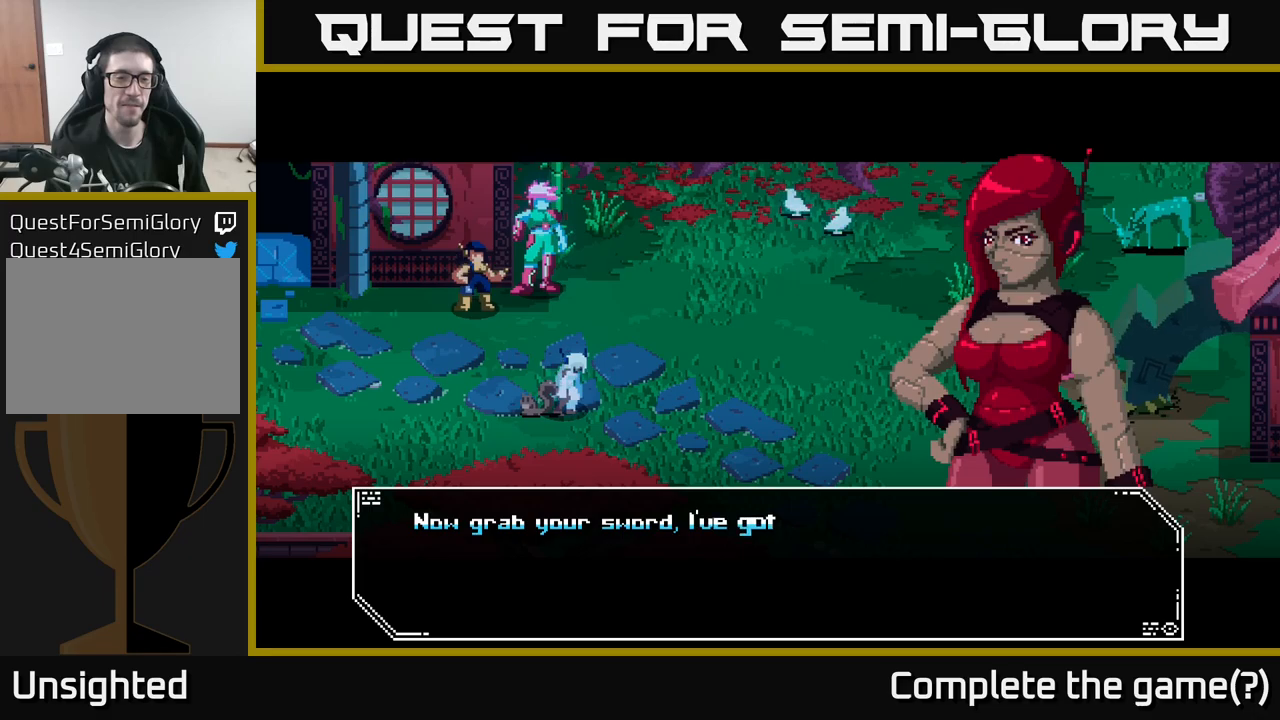
{"buttons": [], "left_stick": "center", "right_stick": "center", "events": []}
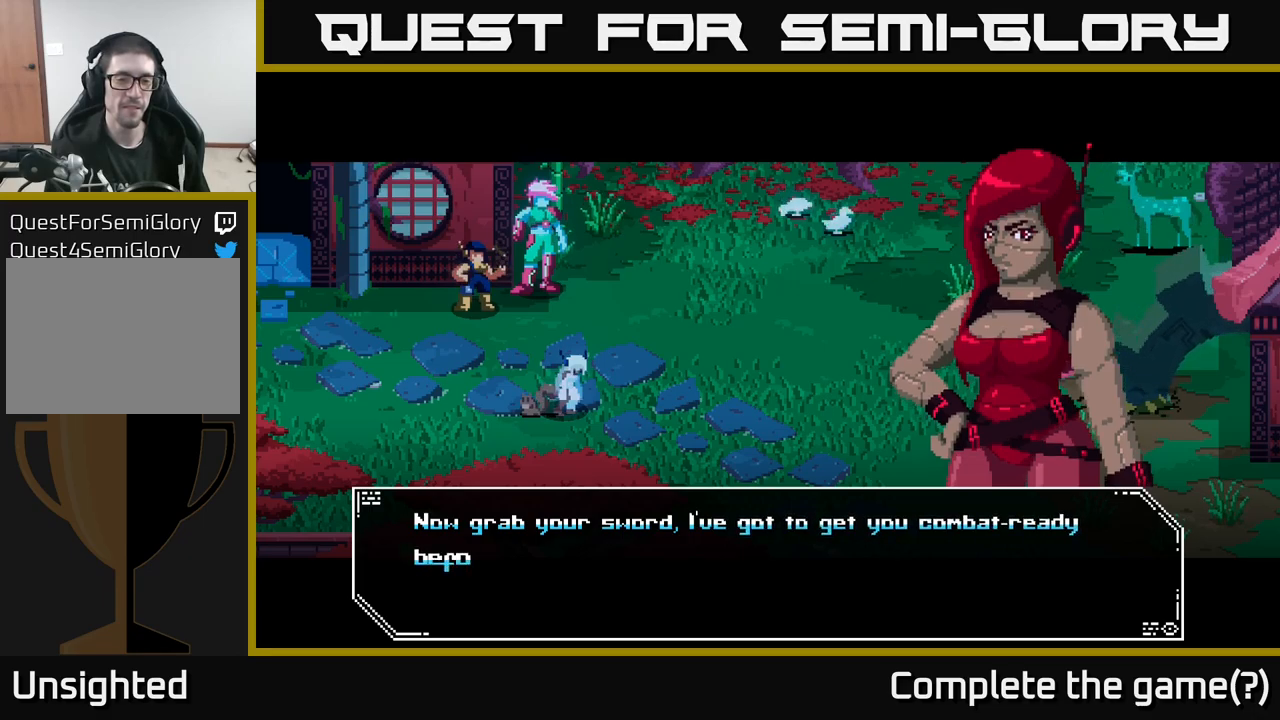
{"buttons": [], "left_stick": "center", "right_stick": "center", "events": []}
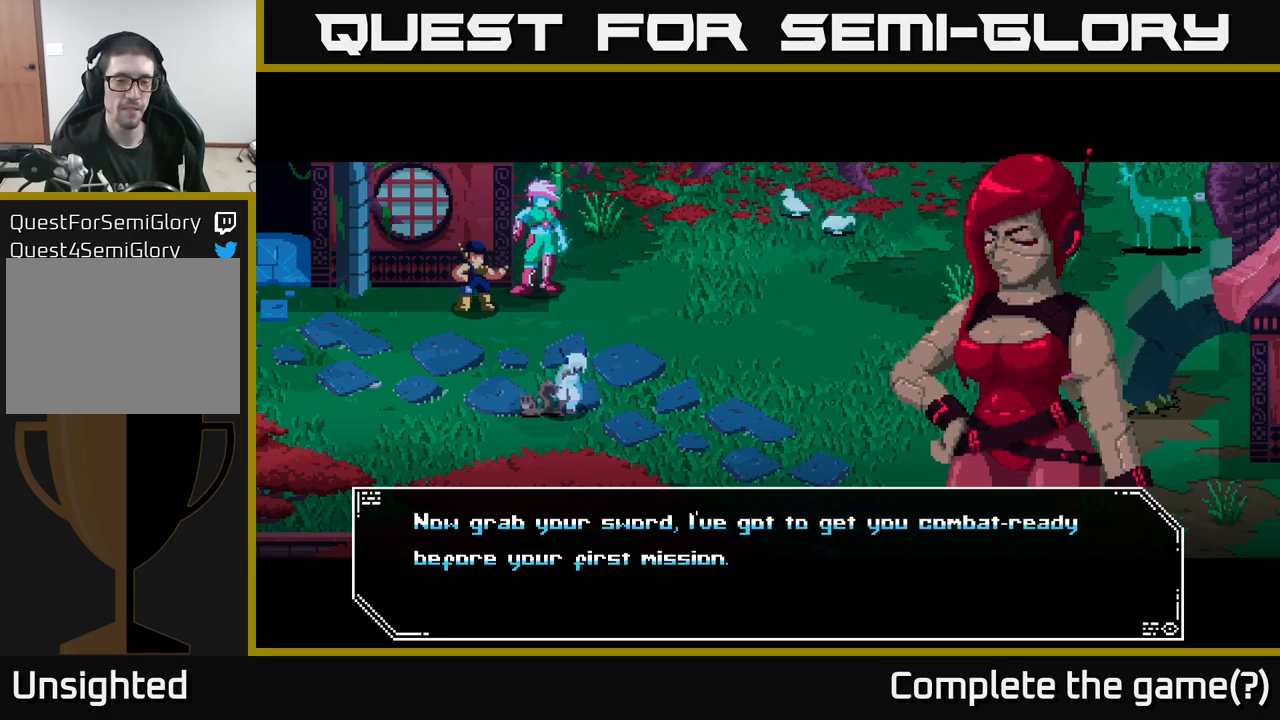
{"buttons": [], "left_stick": "center", "right_stick": "center", "events": []}
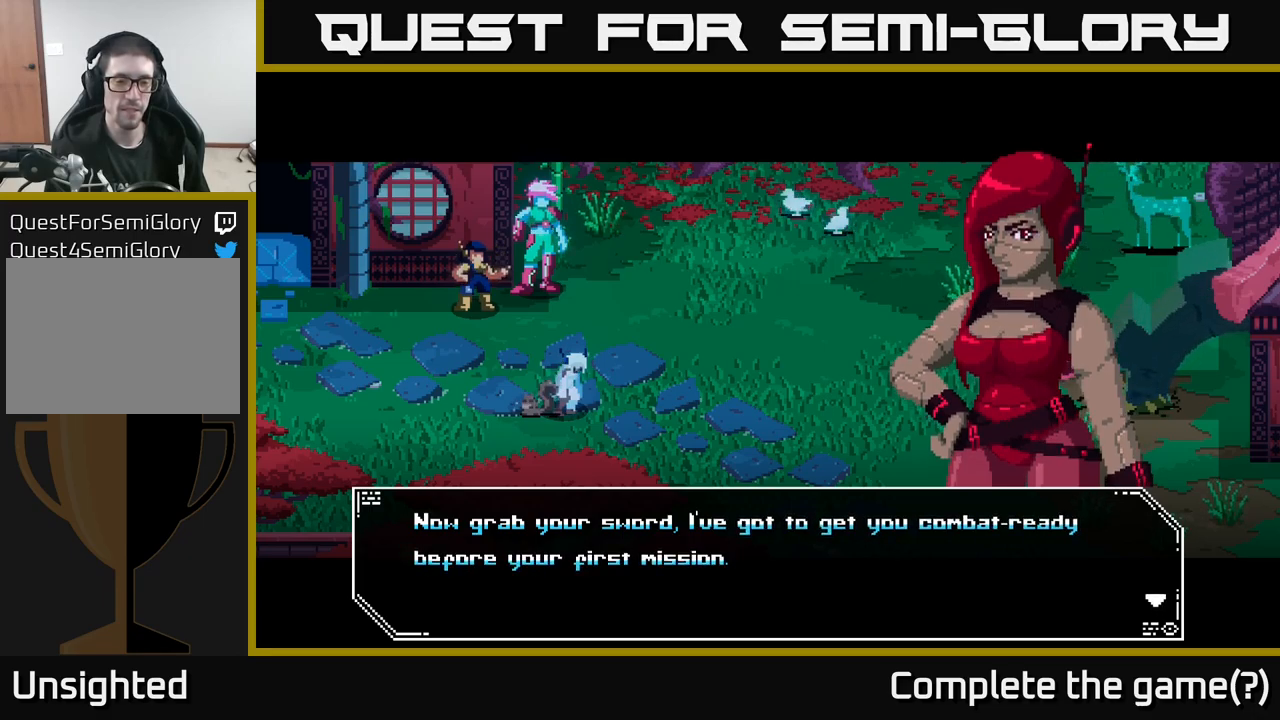
{"buttons": [], "left_stick": "center", "right_stick": "center", "events": [[217, "A", "down"], [350, "A", "up"]]}